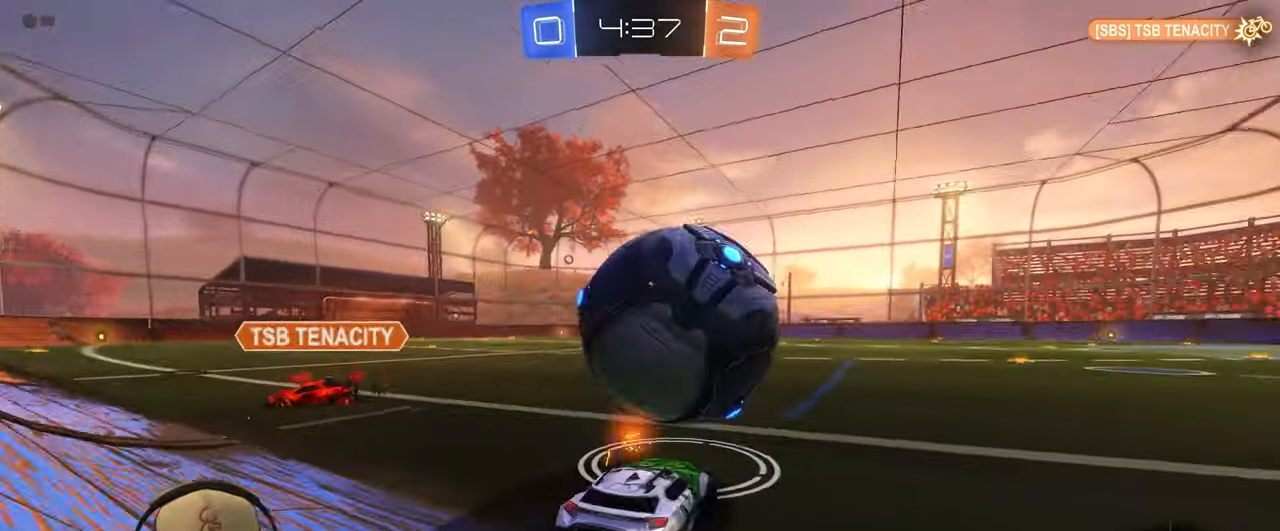
Gameplay with a controller (PlayStation layout); each line is a JSON object with the inputs held at the frame after it (dt_ms = milliseconds from this image to that frame). "events" lists button and stick changes between this image and that frame as [ms after this image, input, new state], when the widget could be followed in between. Not read: L3 R3 right_stick.
{"dt_ms": 500, "buttons": ["R1", "R2"], "left_stick": "center", "events": [[133, "left_stick", "center"], [217, "R1", "down"], [317, "left_stick", "left"], [433, "left_stick", "center"]]}
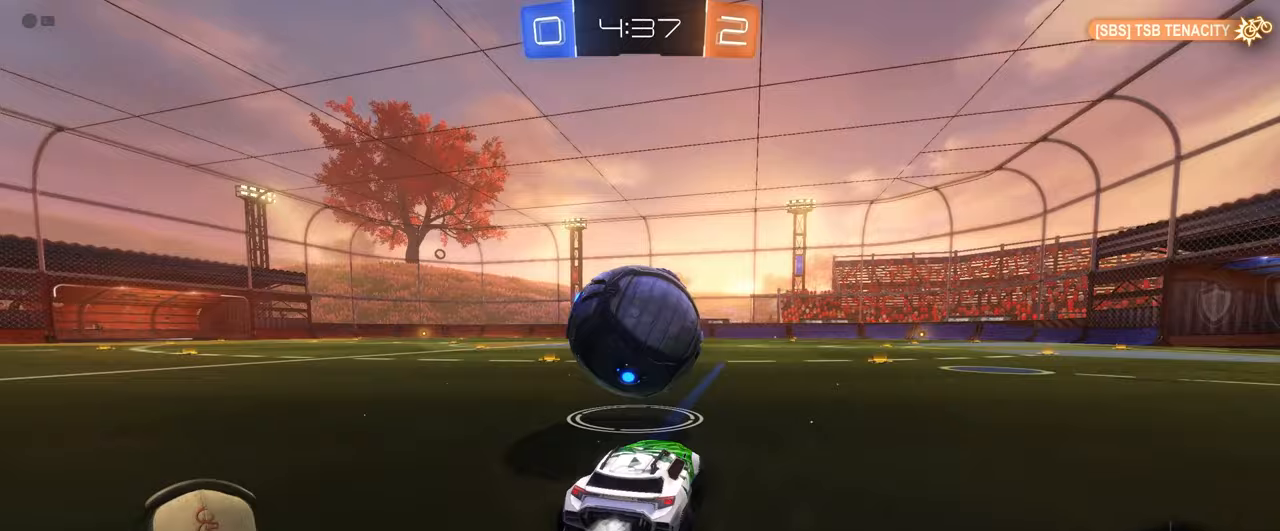
{"dt_ms": 500, "buttons": ["R2"], "left_stick": "up-right", "events": [[133, "left_stick", "left"], [150, "R1", "up"], [350, "left_stick", "up-right"]]}
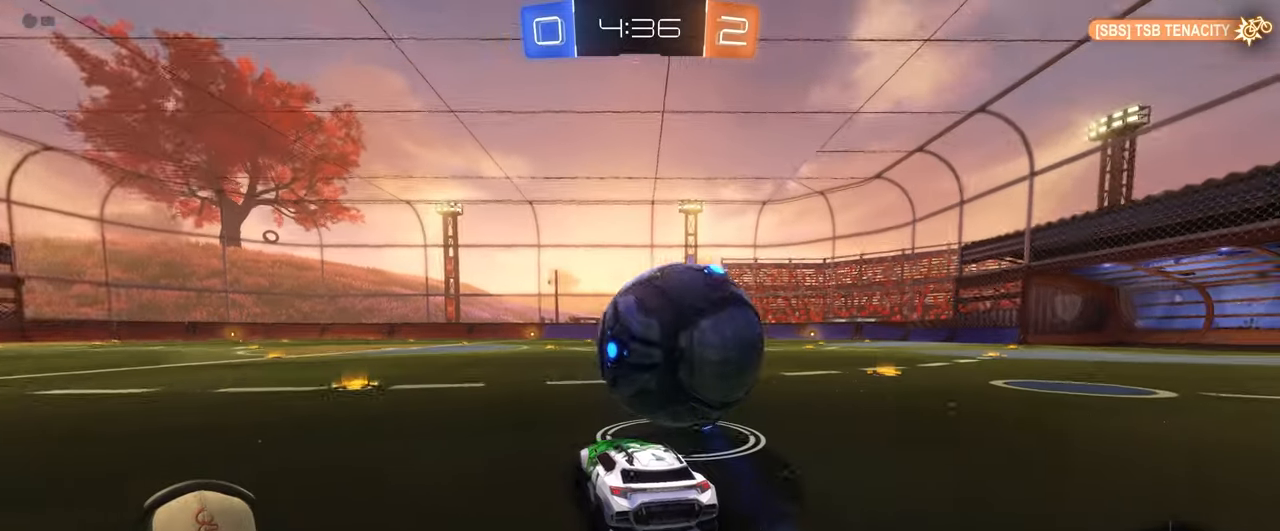
{"dt_ms": 500, "buttons": ["CROSS", "L1", "R1", "R2"], "left_stick": "right", "events": [[83, "R1", "down"], [183, "left_stick", "center"], [250, "left_stick", "up-right"], [283, "L1", "down"], [467, "CROSS", "down"], [483, "left_stick", "right"]]}
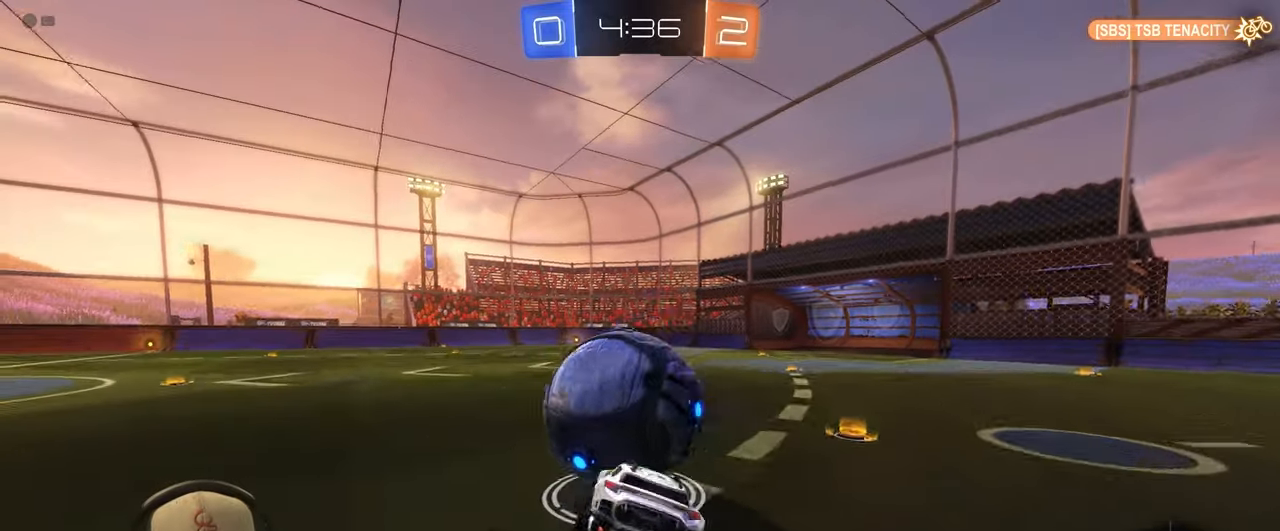
{"dt_ms": 1000, "buttons": ["R2"], "left_stick": "down-left"}
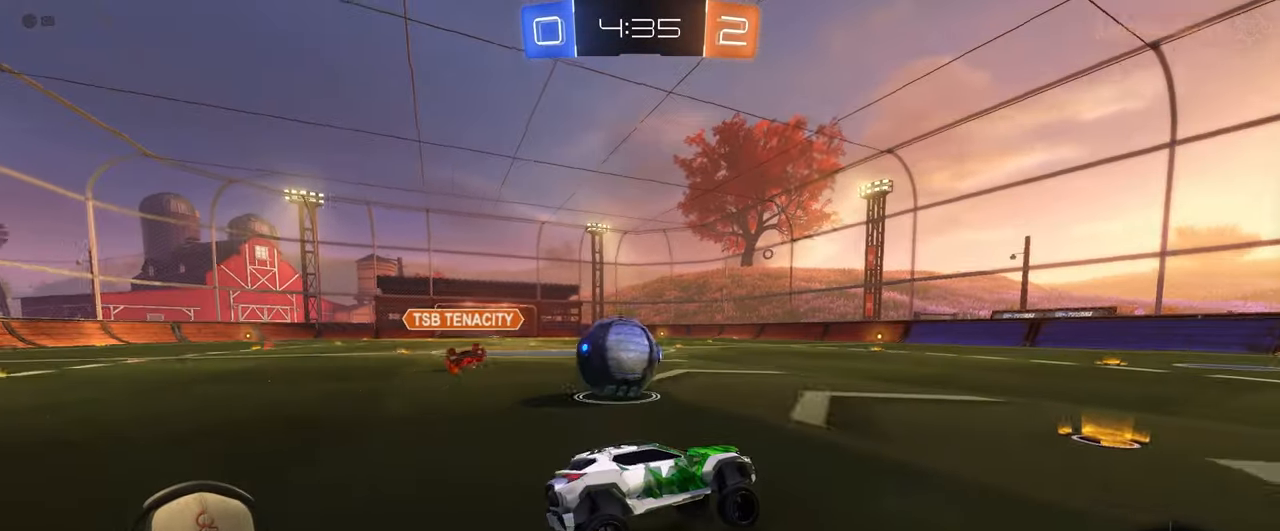
{"dt_ms": 500, "buttons": ["CROSS", "R2"], "left_stick": "up-right", "events": [[17, "left_stick", "left"], [450, "left_stick", "up-right"], [467, "CROSS", "down"]]}
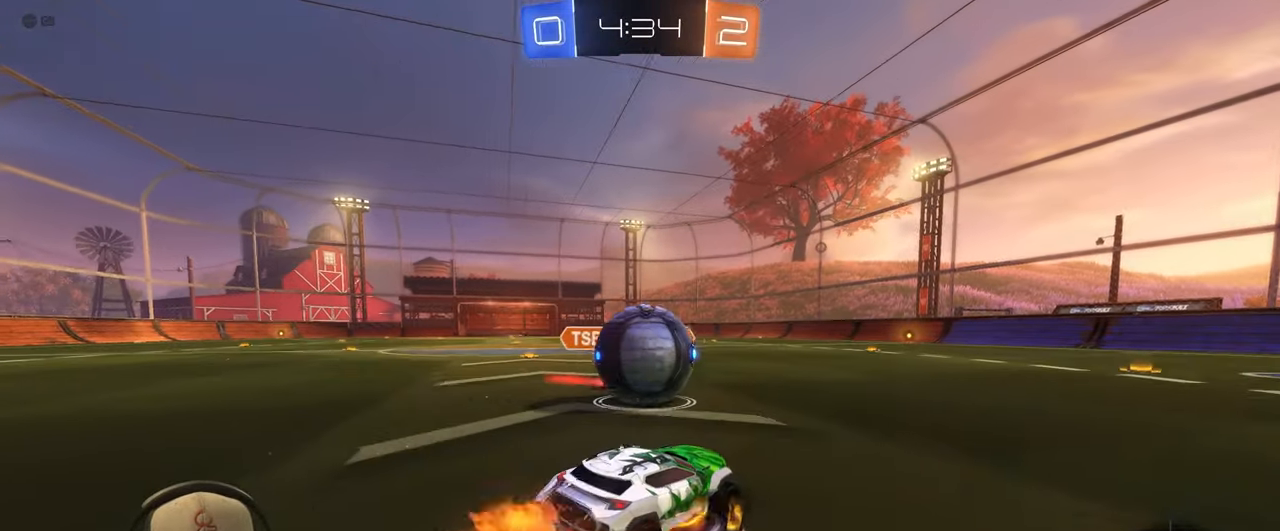
{"dt_ms": 500, "buttons": ["L1"], "left_stick": "left", "events": [[50, "R1", "down"], [67, "left_stick", "up-left"], [83, "L1", "down"], [250, "left_stick", "left"], [267, "CROSS", "up"], [317, "R1", "up"], [433, "R2", "up"]]}
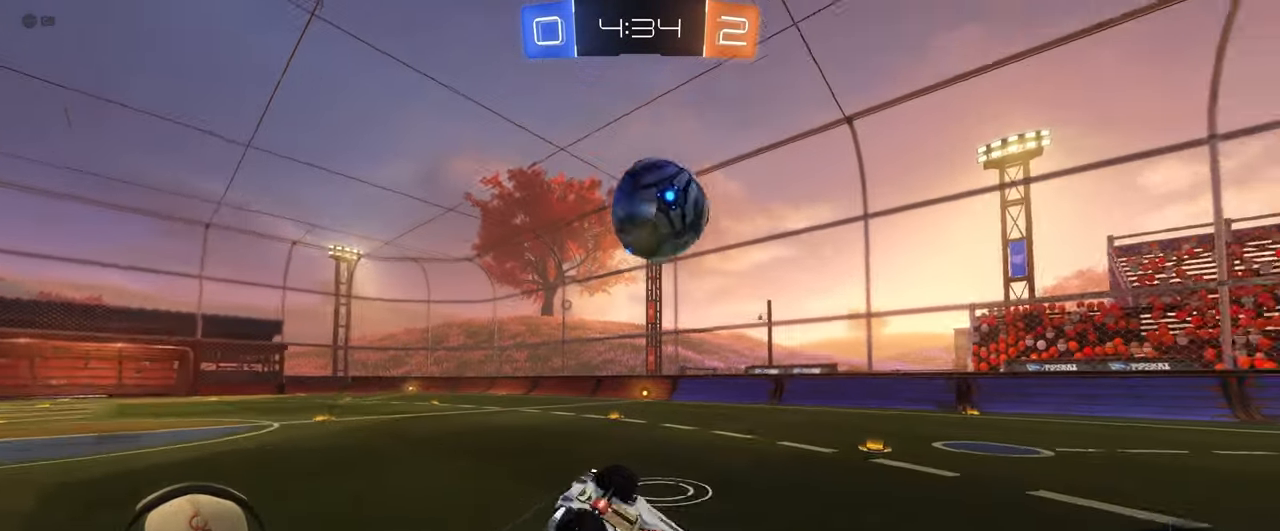
{"dt_ms": 500, "buttons": [], "left_stick": "center", "events": [[283, "L1", "up"], [483, "left_stick", "center"]]}
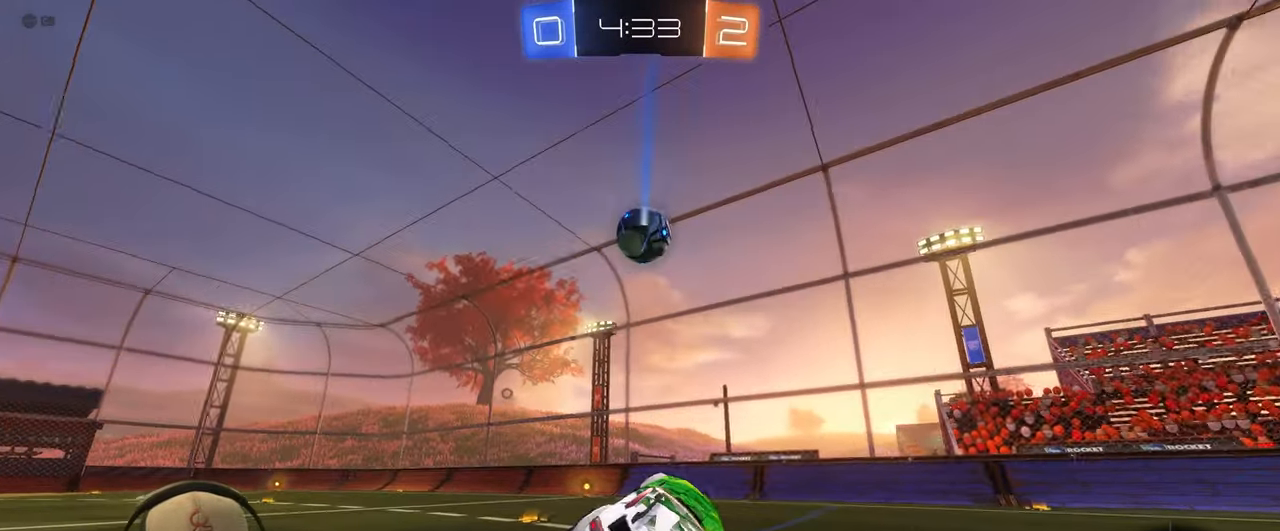
{"dt_ms": 500, "buttons": [], "left_stick": "left", "events": [[50, "left_stick", "left"]]}
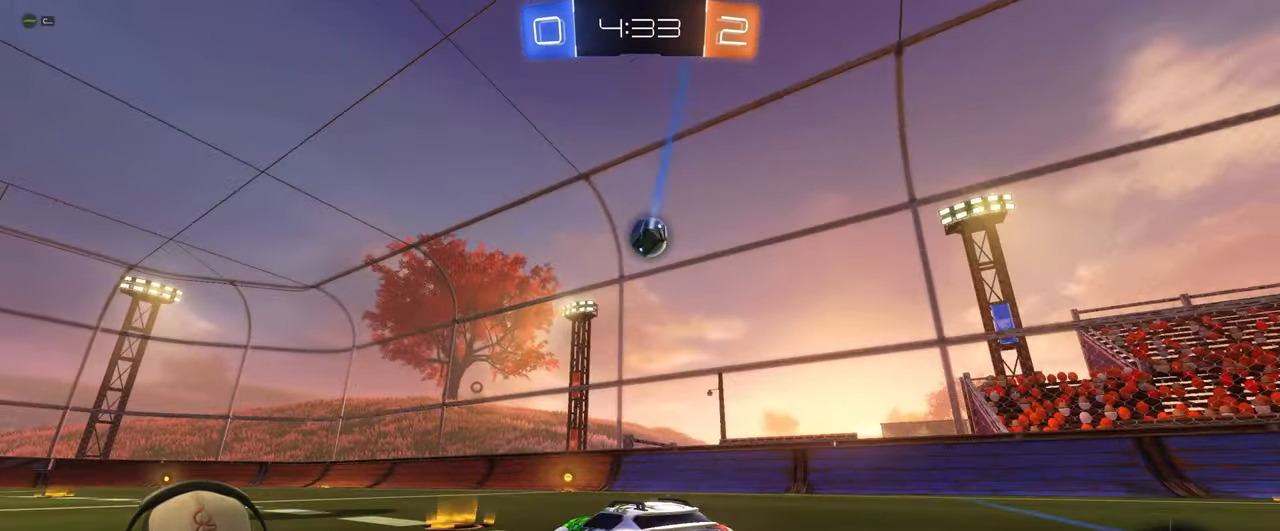
{"dt_ms": 500, "buttons": [], "left_stick": "center", "events": [[100, "left_stick", "right"], [200, "R2", "down"], [233, "left_stick", "left"], [450, "R2", "up"], [450, "left_stick", "center"]]}
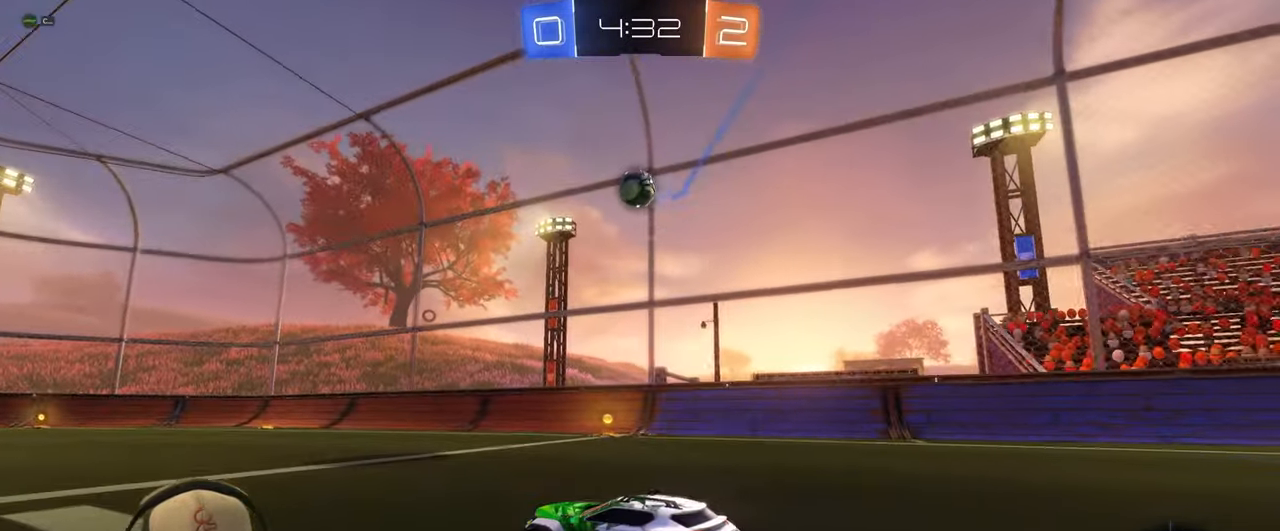
{"dt_ms": 500, "buttons": ["R2"], "left_stick": "center", "events": [[83, "left_stick", "left"], [233, "R2", "down"], [300, "left_stick", "center"]]}
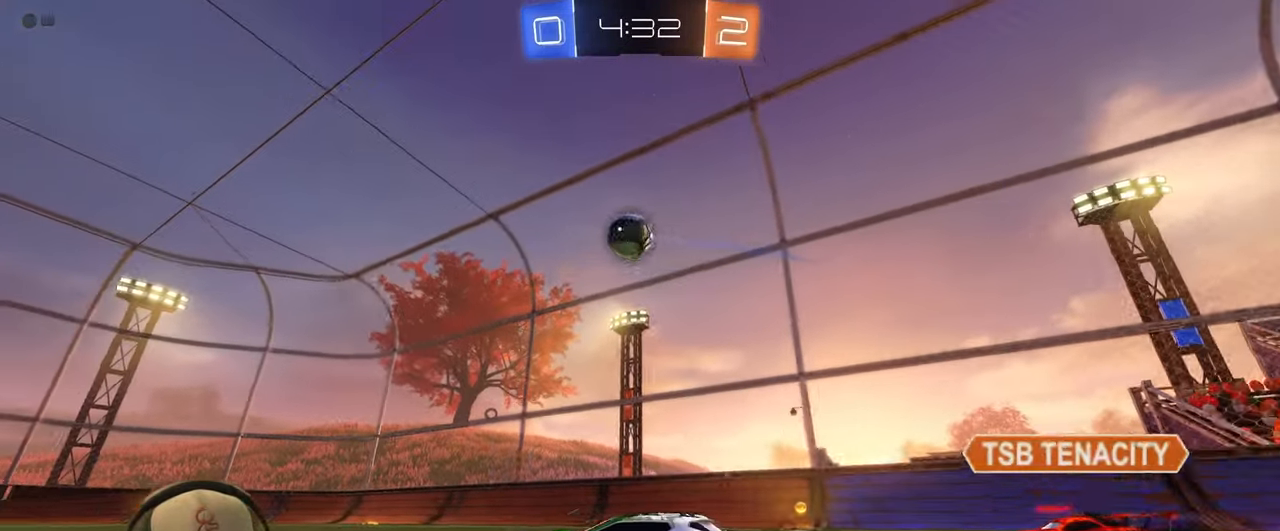
{"dt_ms": 500, "buttons": ["R1"], "left_stick": "center", "events": [[33, "left_stick", "down"], [100, "CROSS", "down"], [133, "R2", "up"], [233, "L1", "down"], [267, "CROSS", "up"], [333, "R1", "down"], [350, "left_stick", "center"], [367, "L1", "up"], [400, "left_stick", "up-right"], [467, "left_stick", "center"]]}
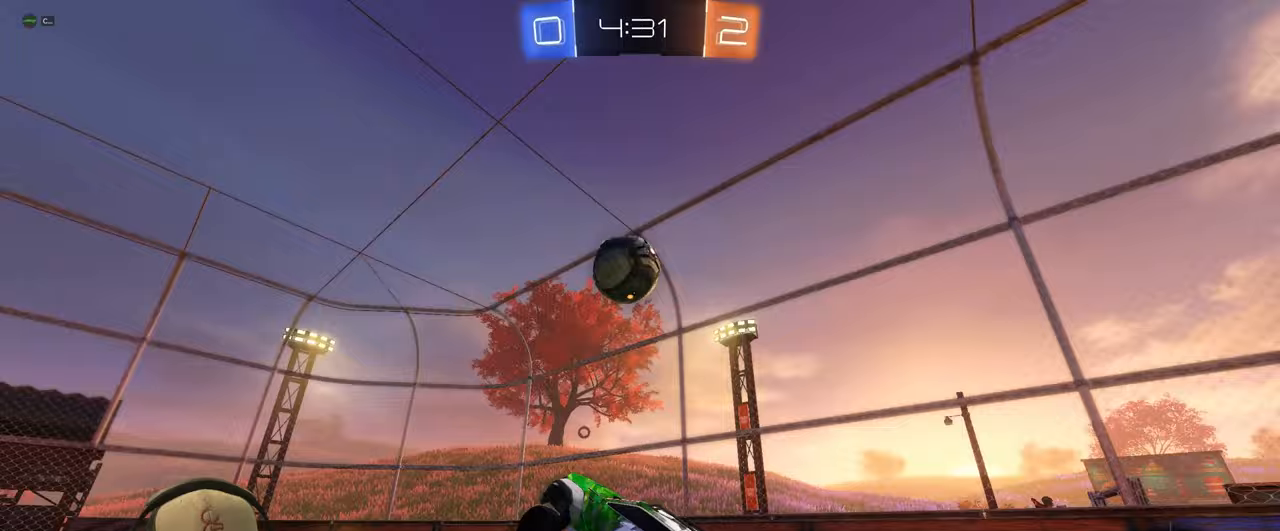
{"dt_ms": 500, "buttons": ["L1", "R1"], "left_stick": "up", "events": [[117, "R1", "up"], [383, "left_stick", "up"], [450, "R1", "down"], [483, "L1", "down"]]}
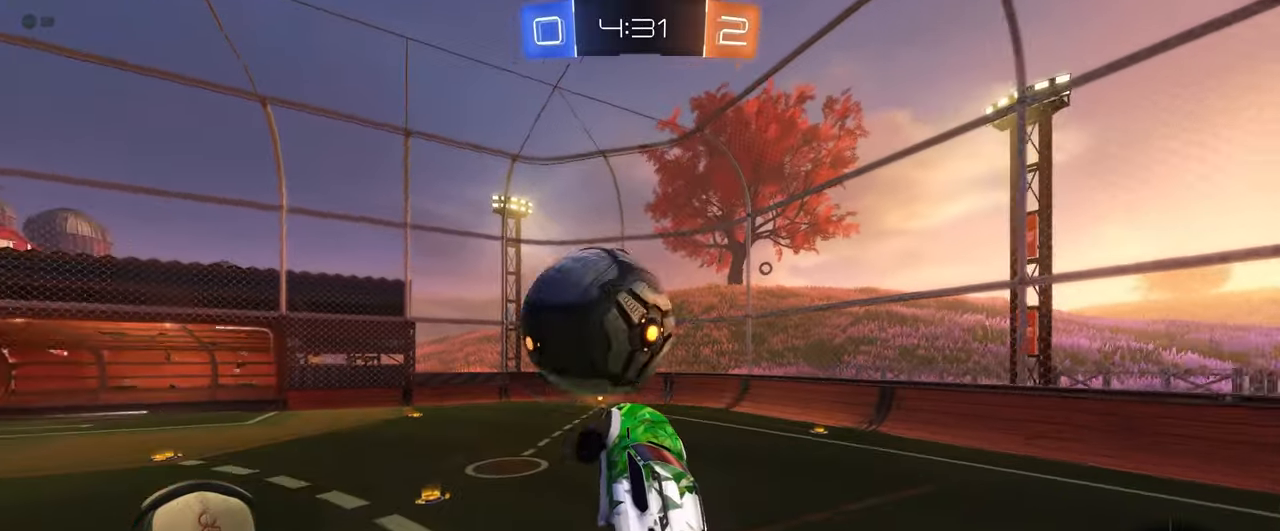
{"dt_ms": 500, "buttons": ["L1"], "left_stick": "down-right", "events": [[17, "CROSS", "down"], [167, "left_stick", "down-right"], [200, "R1", "up"], [233, "CROSS", "up"]]}
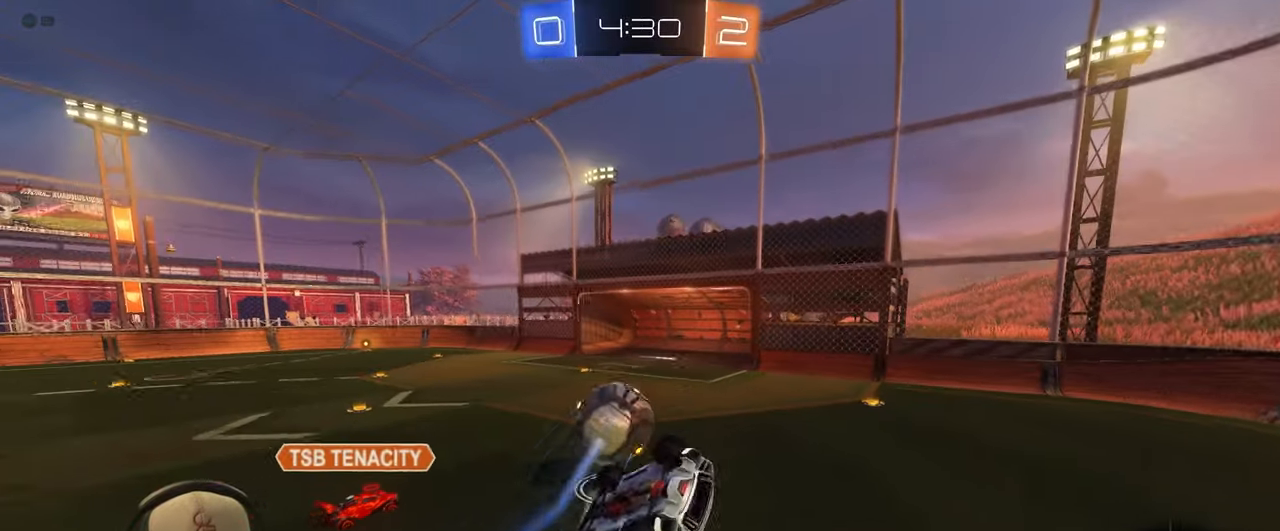
{"dt_ms": 500, "buttons": [], "left_stick": "up-right", "events": [[83, "left_stick", "right"], [183, "left_stick", "up-right"], [417, "L1", "up"]]}
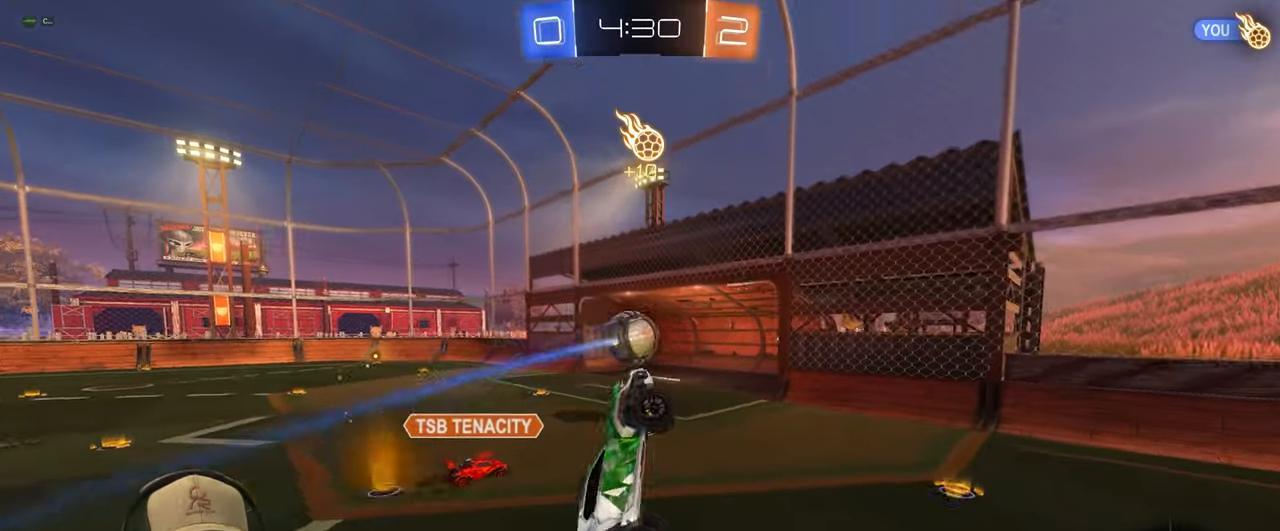
{"dt_ms": 500, "buttons": [], "left_stick": "up-right", "events": [[100, "left_stick", "center"], [283, "left_stick", "up-right"]]}
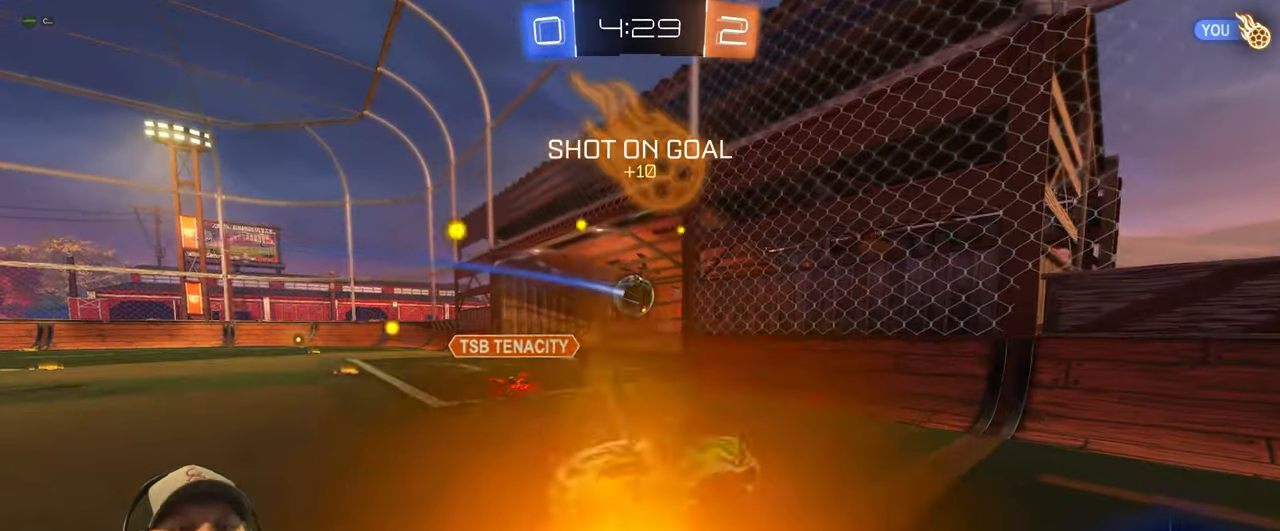
{"dt_ms": 500, "buttons": ["R2"], "left_stick": "center", "events": [[67, "R2", "down"], [250, "left_stick", "right"], [433, "left_stick", "center"]]}
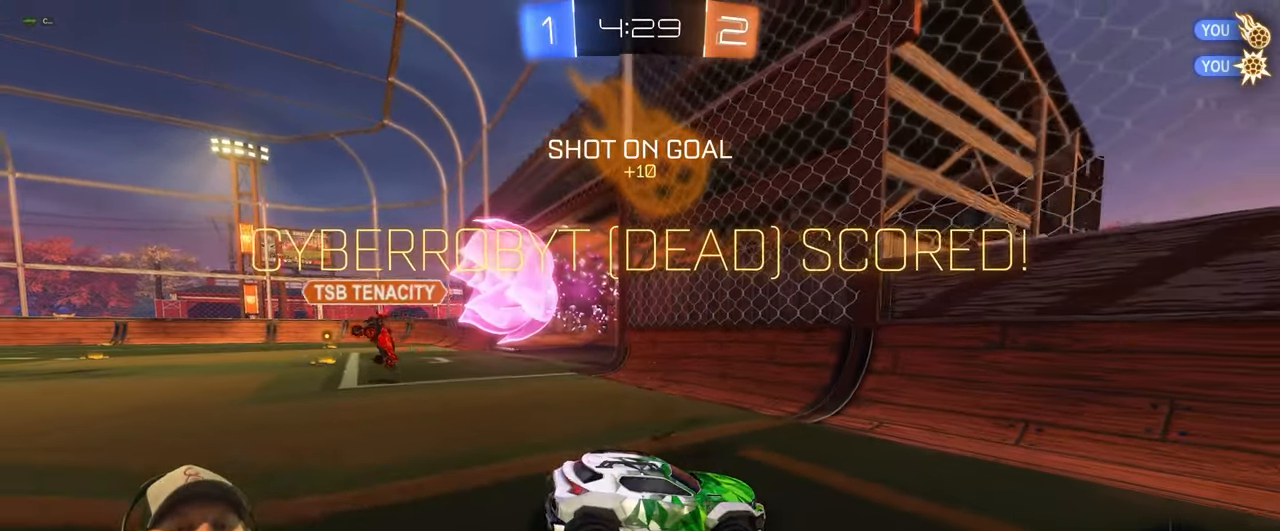
{"dt_ms": 500, "buttons": ["L1"], "left_stick": "down", "events": [[17, "R2", "up"], [150, "left_stick", "down-left"], [217, "left_stick", "down"], [267, "CROSS", "down"], [417, "CROSS", "up"], [483, "L1", "down"]]}
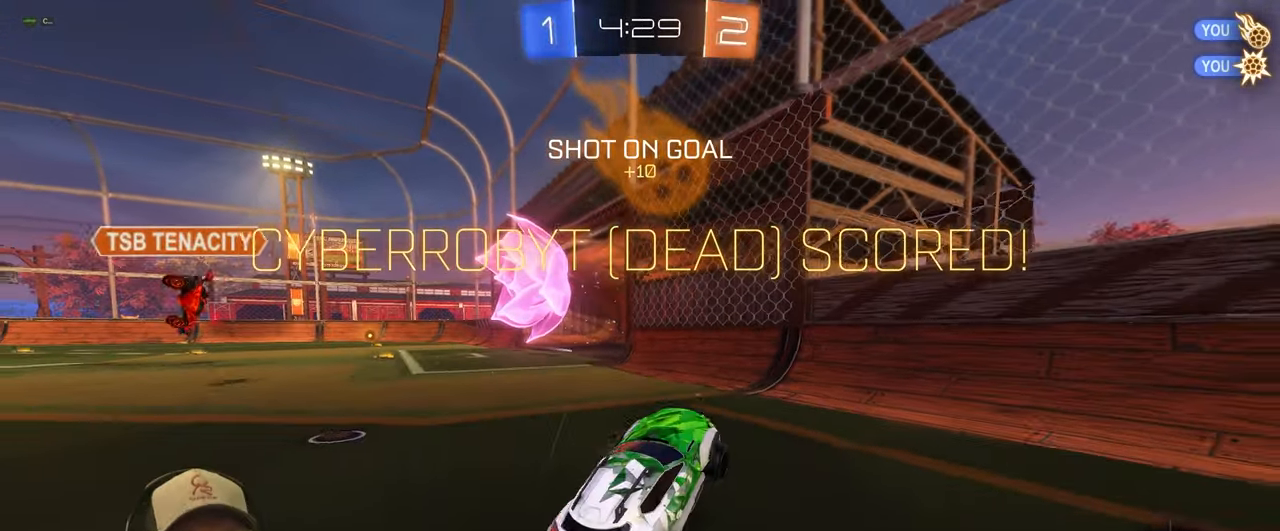
{"dt_ms": 500, "buttons": ["L1"], "left_stick": "up-left", "events": [[133, "left_stick", "up-right"], [417, "left_stick", "up-left"]]}
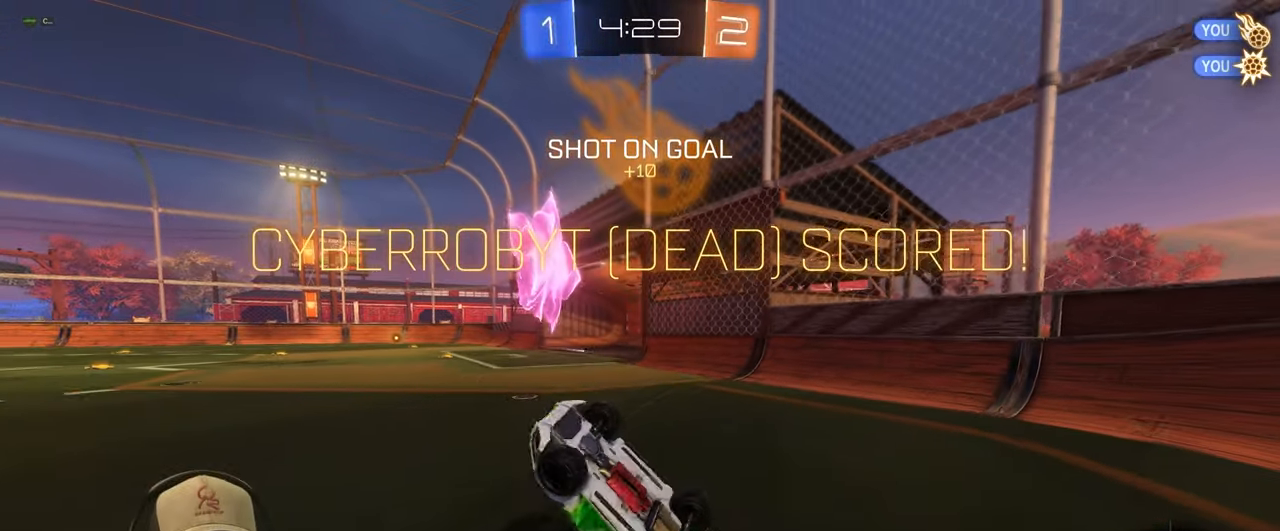
{"dt_ms": 500, "buttons": [], "left_stick": "left", "events": [[350, "left_stick", "center"], [400, "L1", "up"], [417, "left_stick", "left"]]}
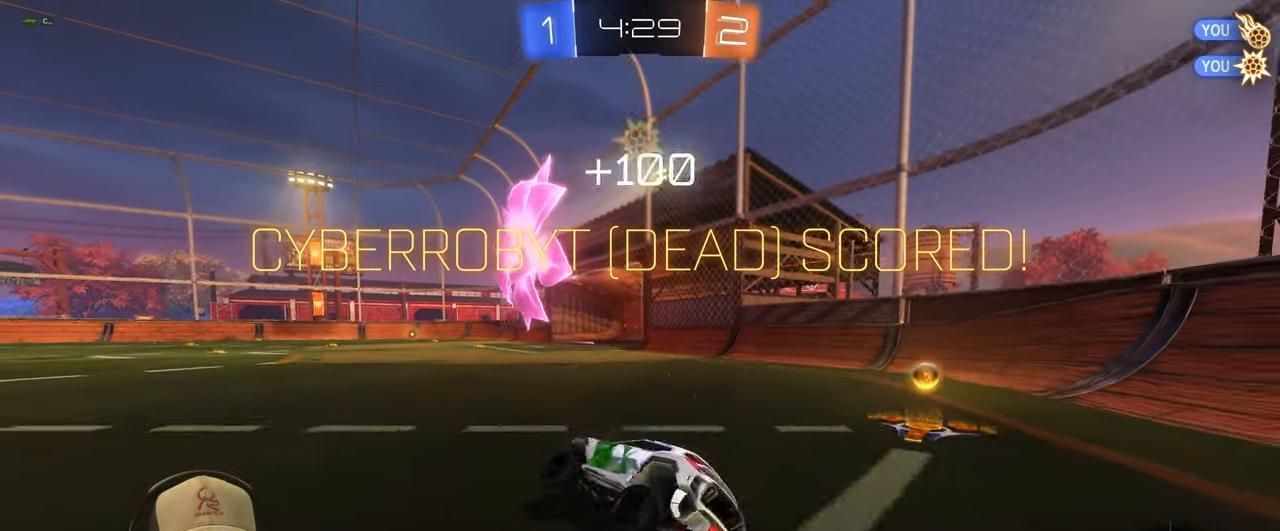
{"dt_ms": 500, "buttons": [], "left_stick": "center", "events": [[150, "left_stick", "center"], [367, "CROSS", "down"], [483, "CROSS", "up"]]}
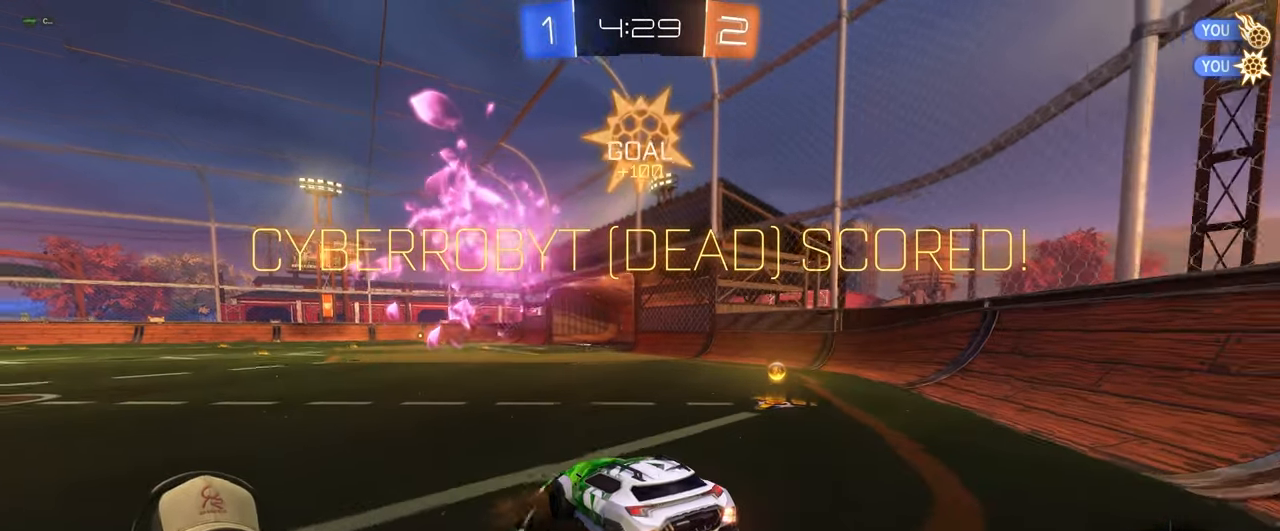
{"dt_ms": 500, "buttons": ["CROSS"], "left_stick": "up", "events": [[200, "left_stick", "up"], [450, "CROSS", "down"]]}
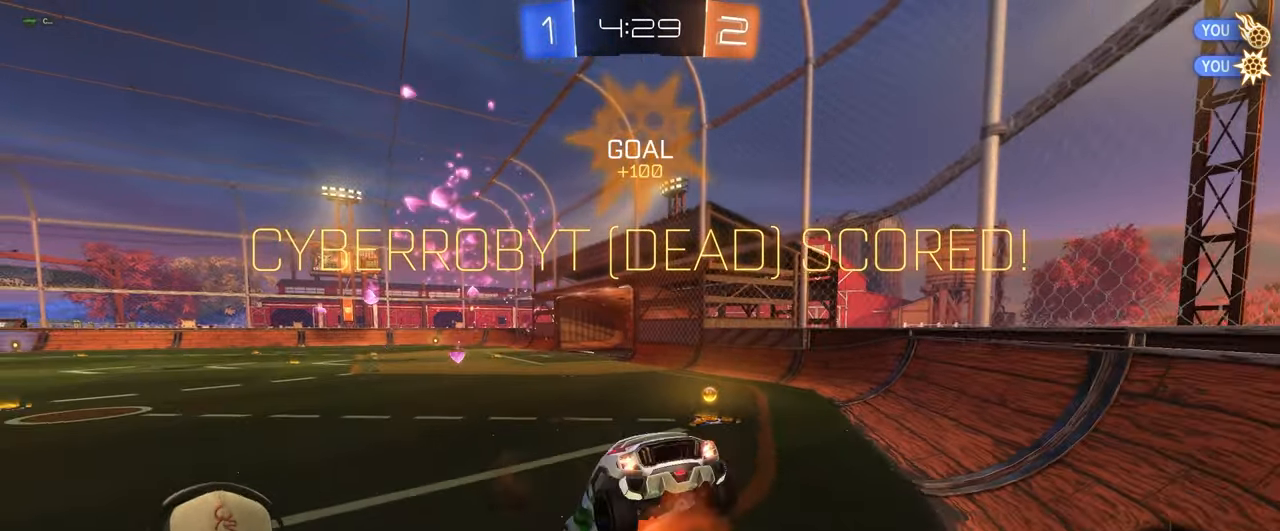
{"dt_ms": 500, "buttons": [], "left_stick": "center", "events": [[83, "CROSS", "up"], [133, "left_stick", "center"]]}
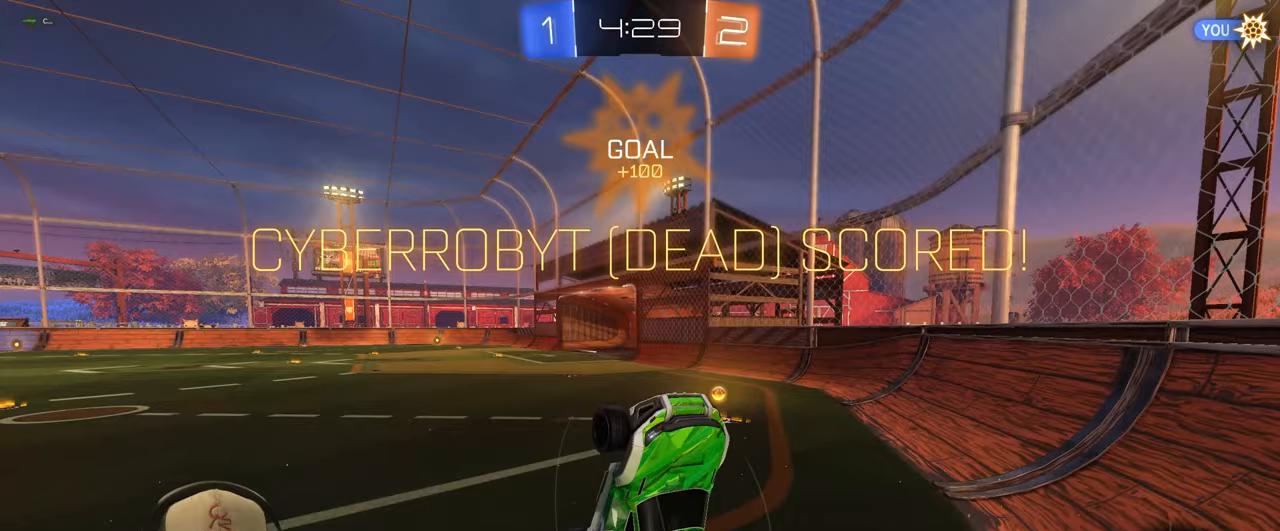
{"dt_ms": 500, "buttons": [], "left_stick": "center", "events": []}
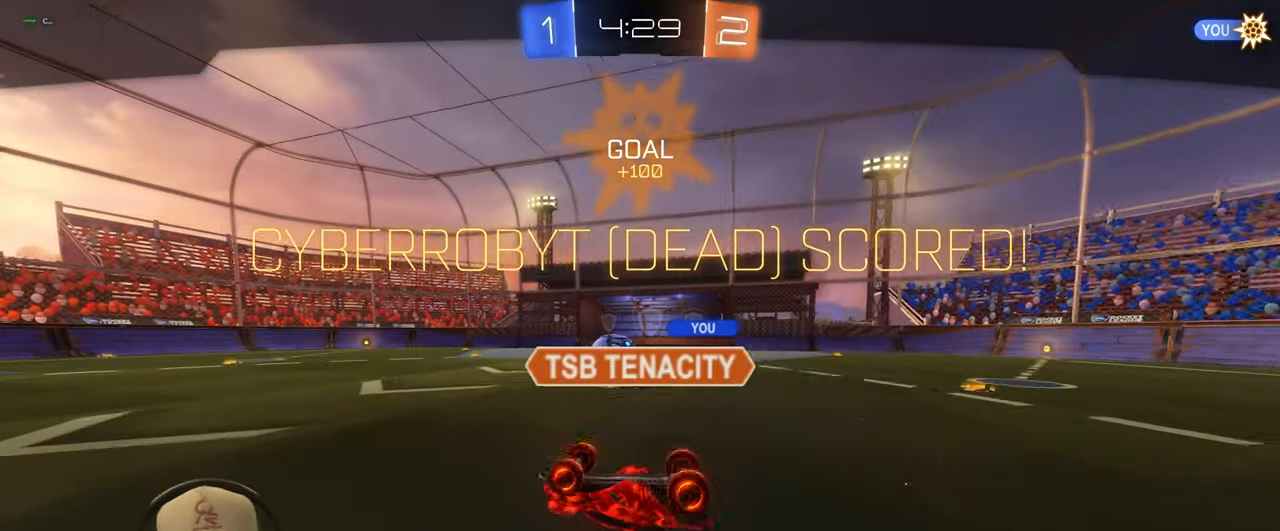
{"dt_ms": 500, "buttons": [], "left_stick": "center", "events": [[150, "CROSS", "down"], [283, "CROSS", "up"]]}